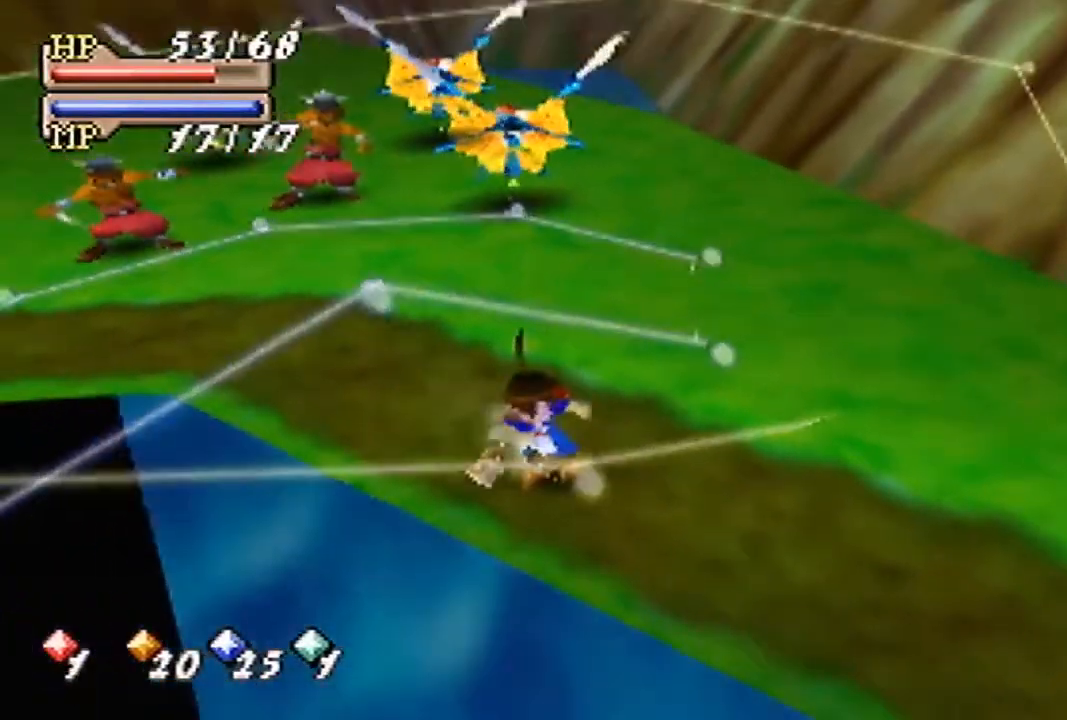
Gameplay with a controller (Nintendo layout); each line is a JSON object with the inputs held at the frame after it. "events" lists button and stick changes between this image and that frame as [ms after this image, input, new state], when the widget could be followed in between. Not read: L3 R3 Z.
{"buttons": ["B"], "left_stick": "center", "events": [[133, "C_DOWN", "down"], [233, "C_DOWN", "up"], [233, "C_RIGHT", "down"], [333, "C_RIGHT", "up"], [400, "A", "down"], [467, "A", "up"]]}
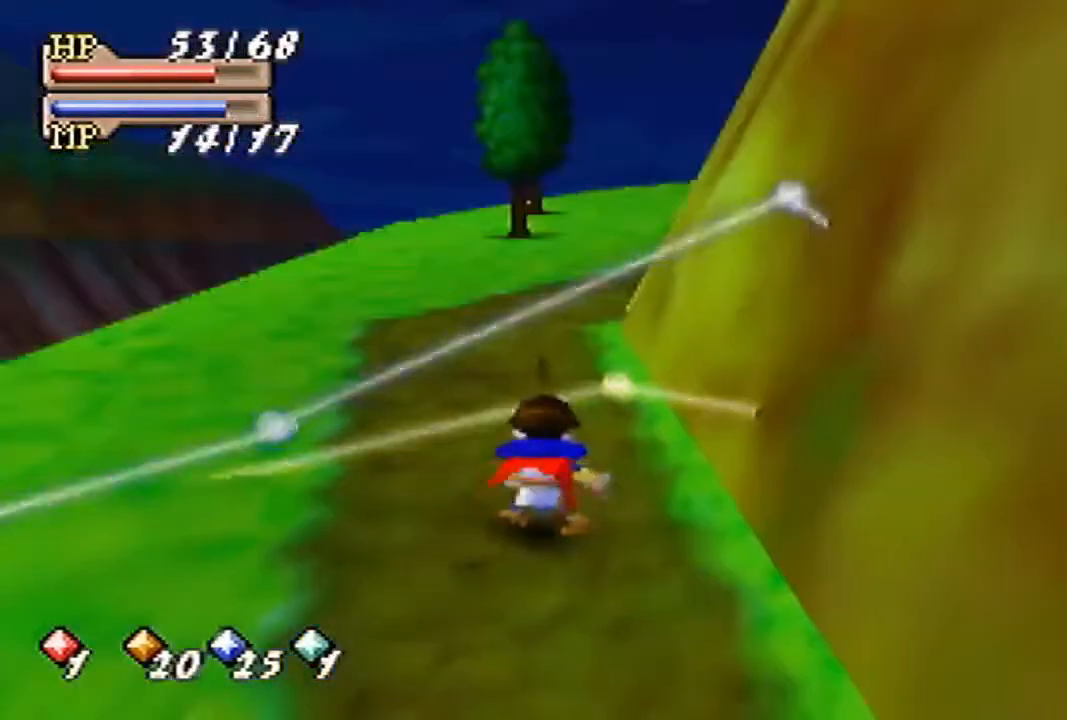
{"buttons": ["B"], "left_stick": "center", "events": []}
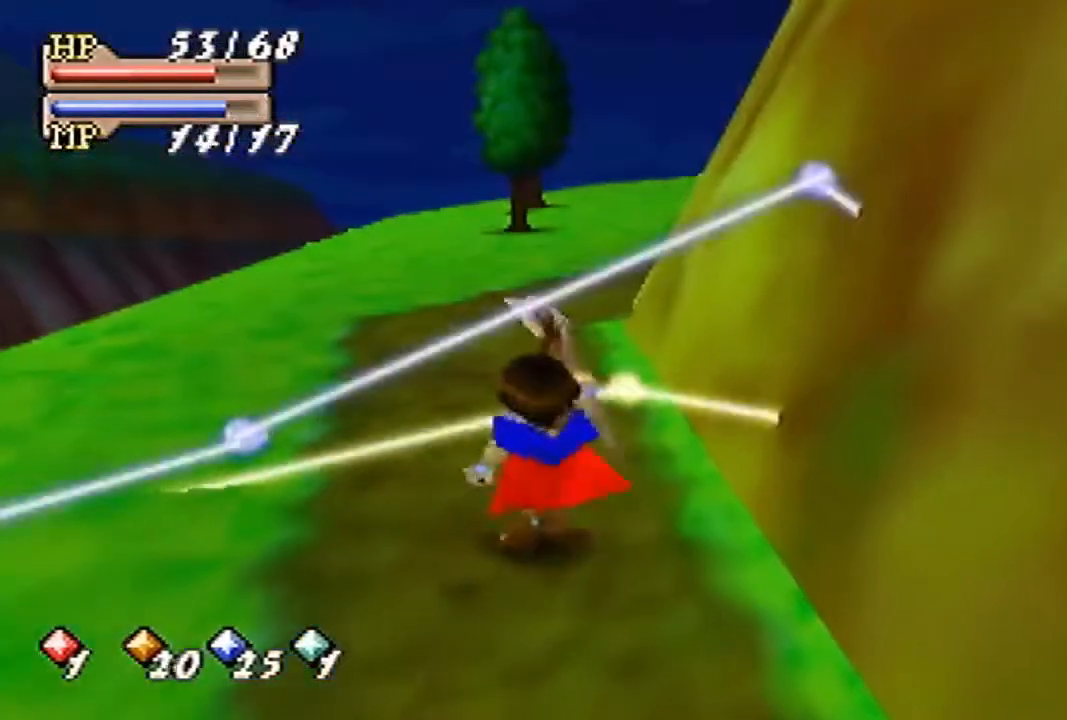
{"buttons": ["B"], "left_stick": "center", "events": []}
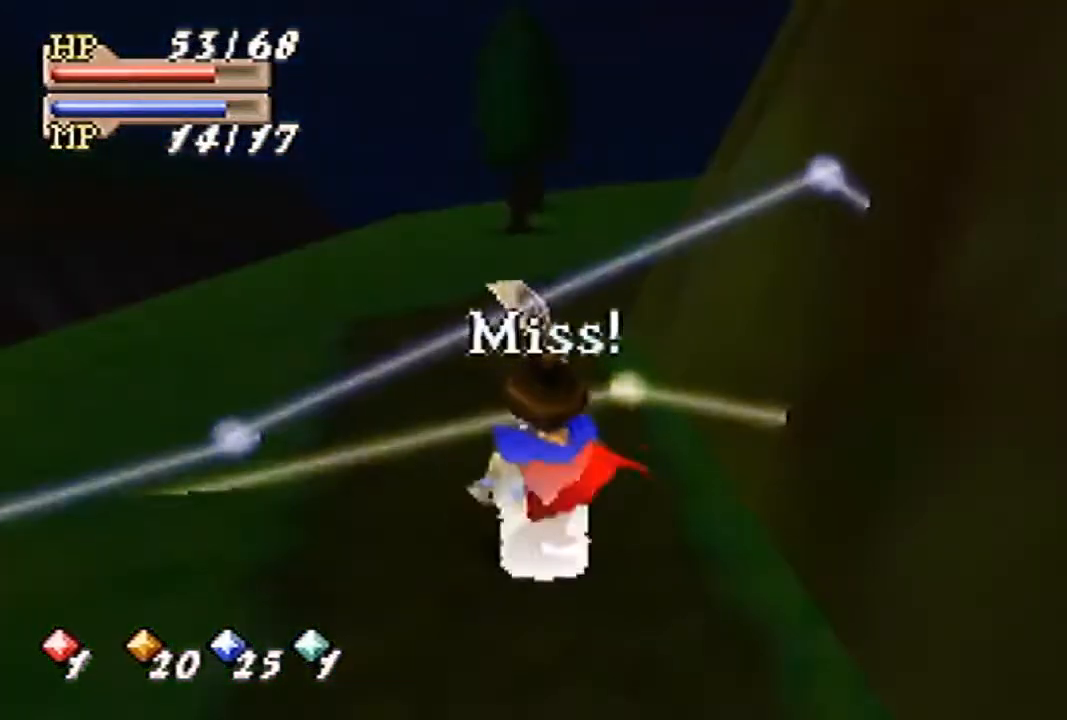
{"buttons": ["B"], "left_stick": "center", "events": []}
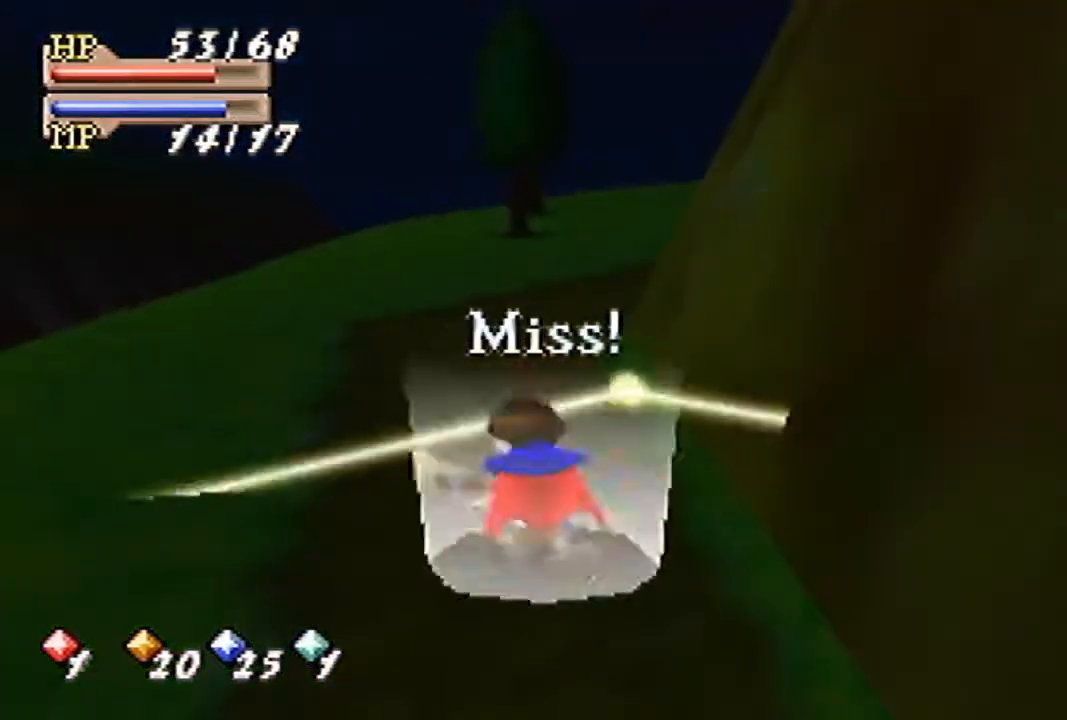
{"buttons": ["B"], "left_stick": "up-right", "events": [[67, "left_stick", "up"], [433, "left_stick", "up-right"]]}
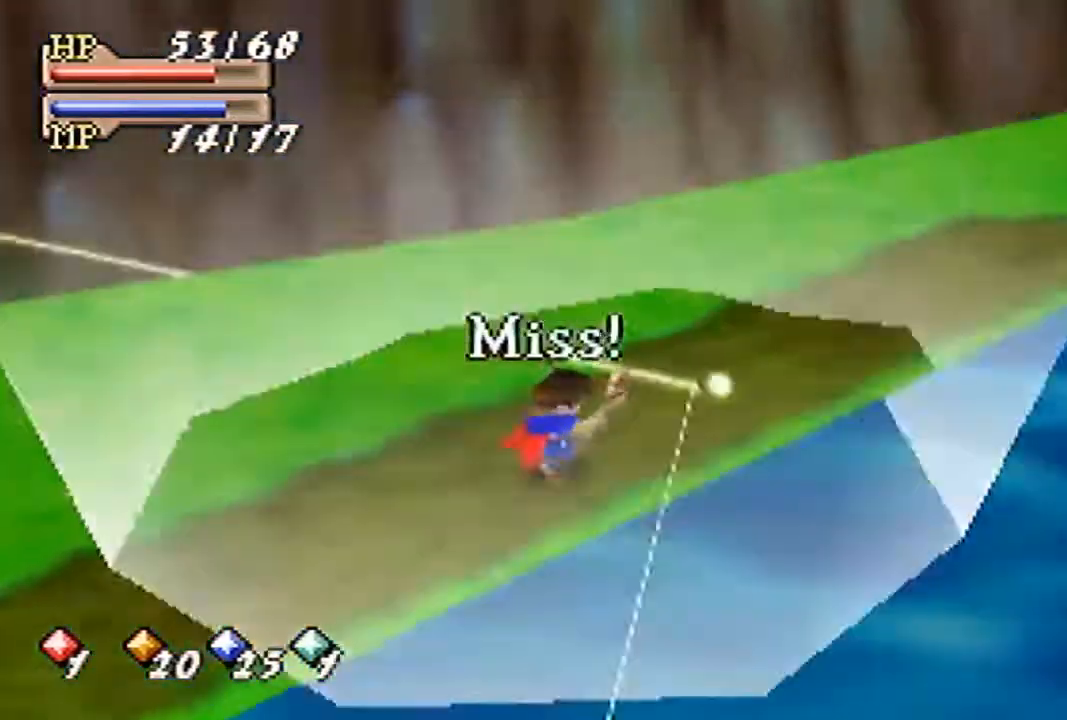
{"buttons": ["B"], "left_stick": "up", "events": [[267, "left_stick", "up"]]}
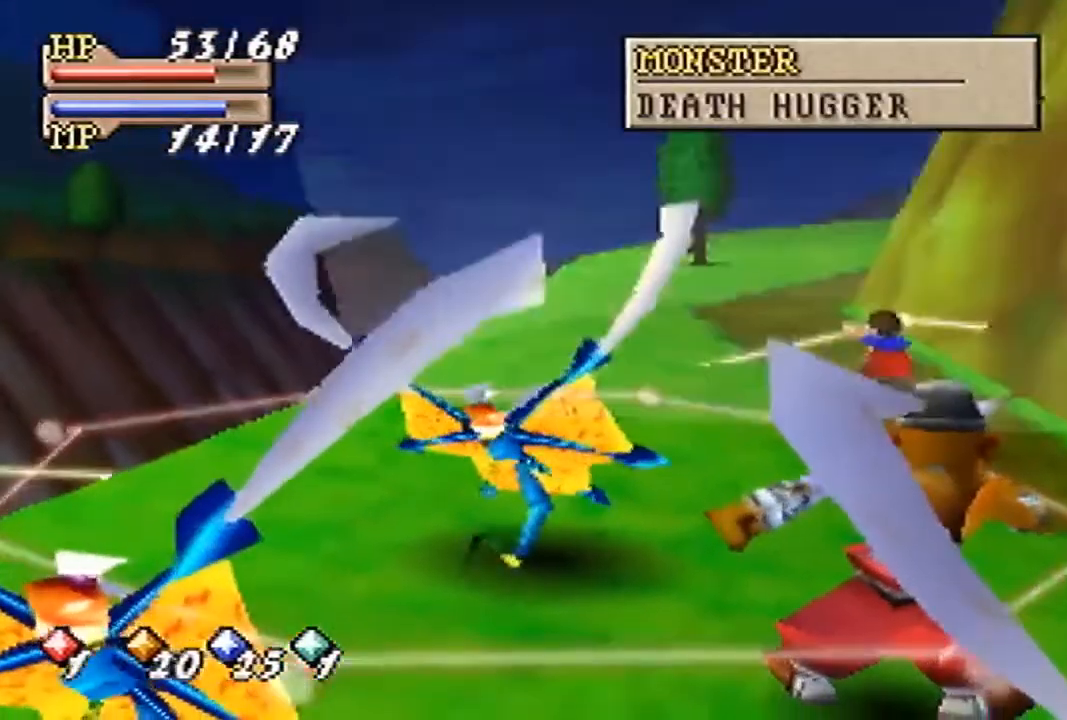
{"buttons": ["B"], "left_stick": "up", "events": []}
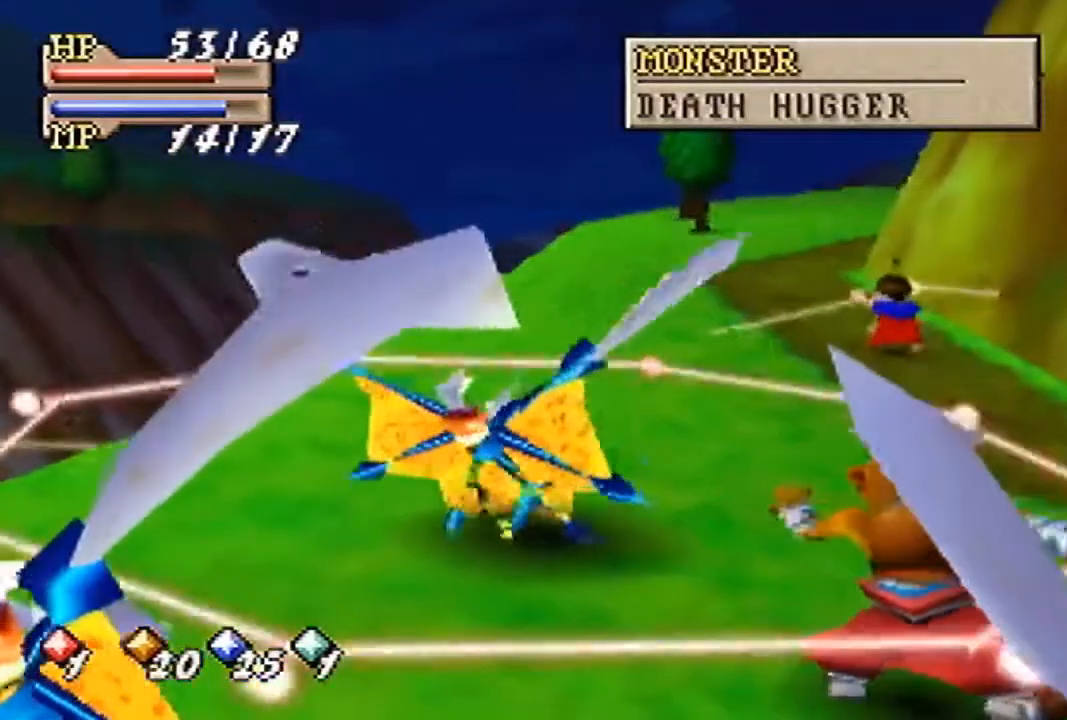
{"buttons": ["B"], "left_stick": "up", "events": []}
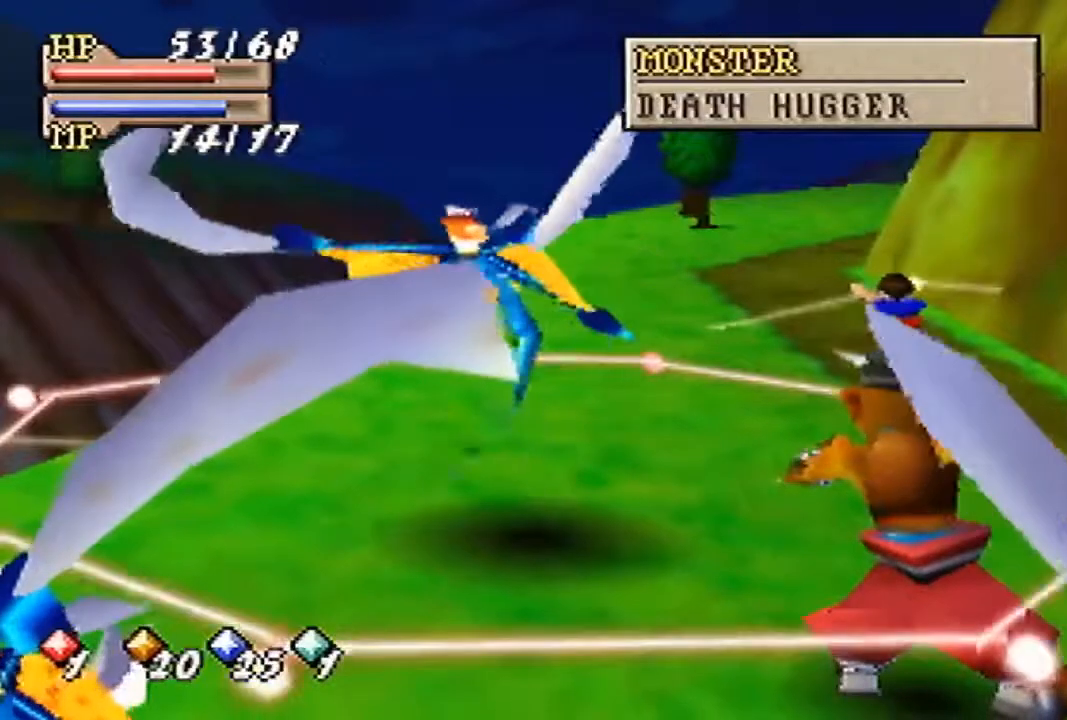
{"buttons": ["B"], "left_stick": "up", "events": []}
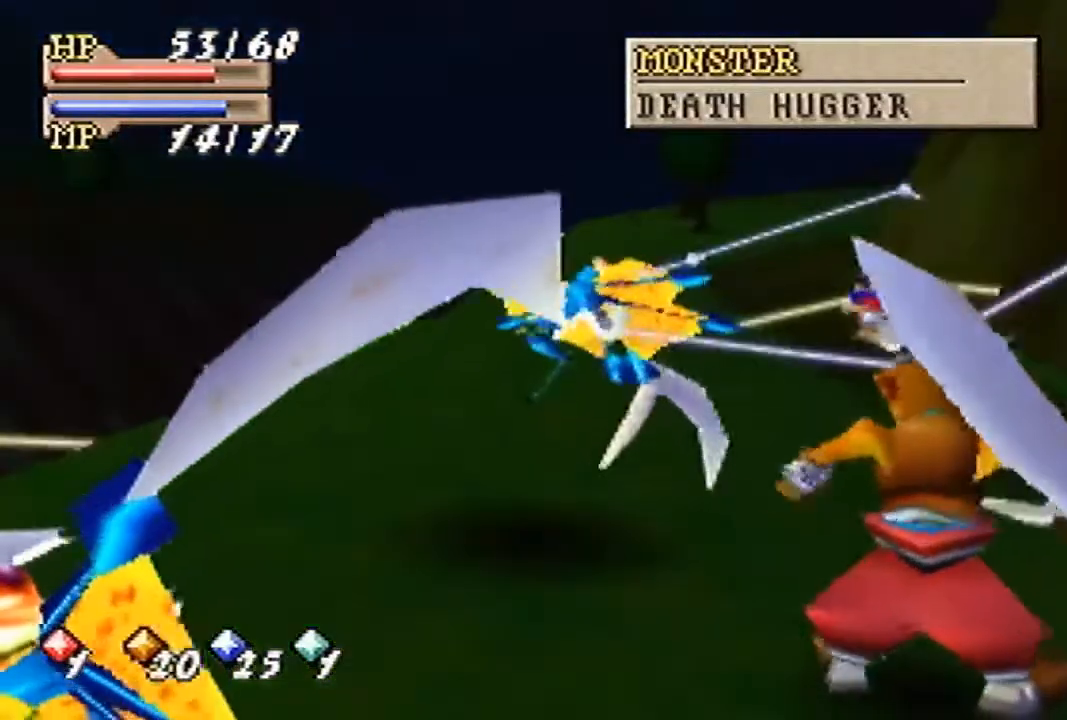
{"buttons": ["B"], "left_stick": "up", "events": []}
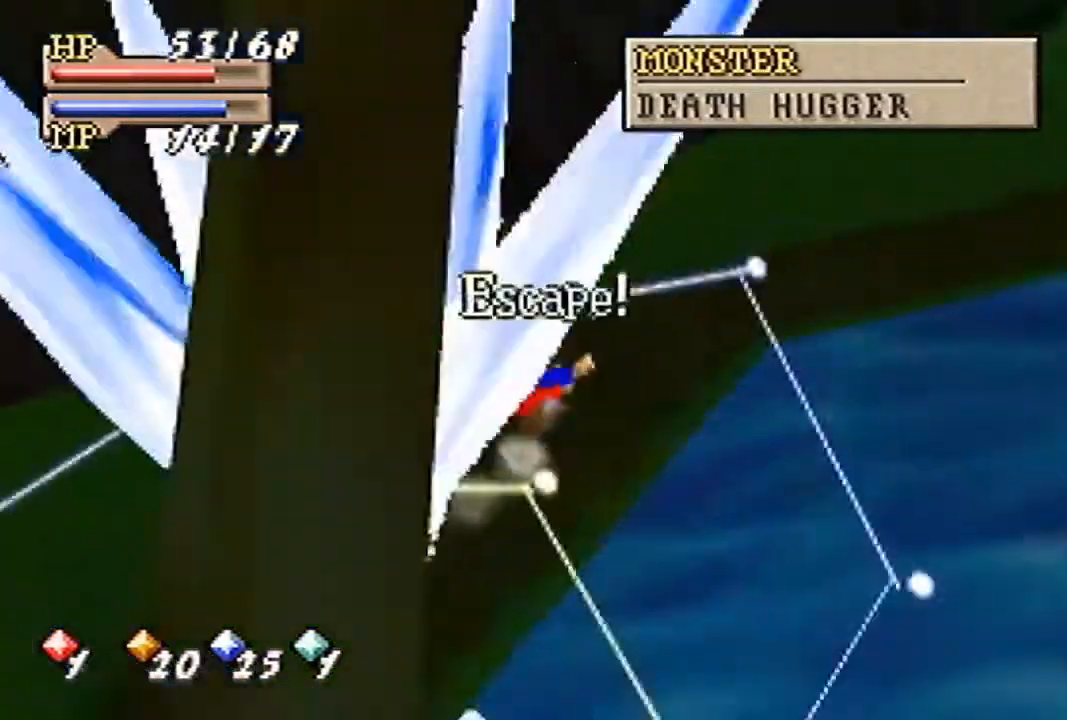
{"buttons": ["A", "B"], "left_stick": "up", "events": [[500, "A", "down"]]}
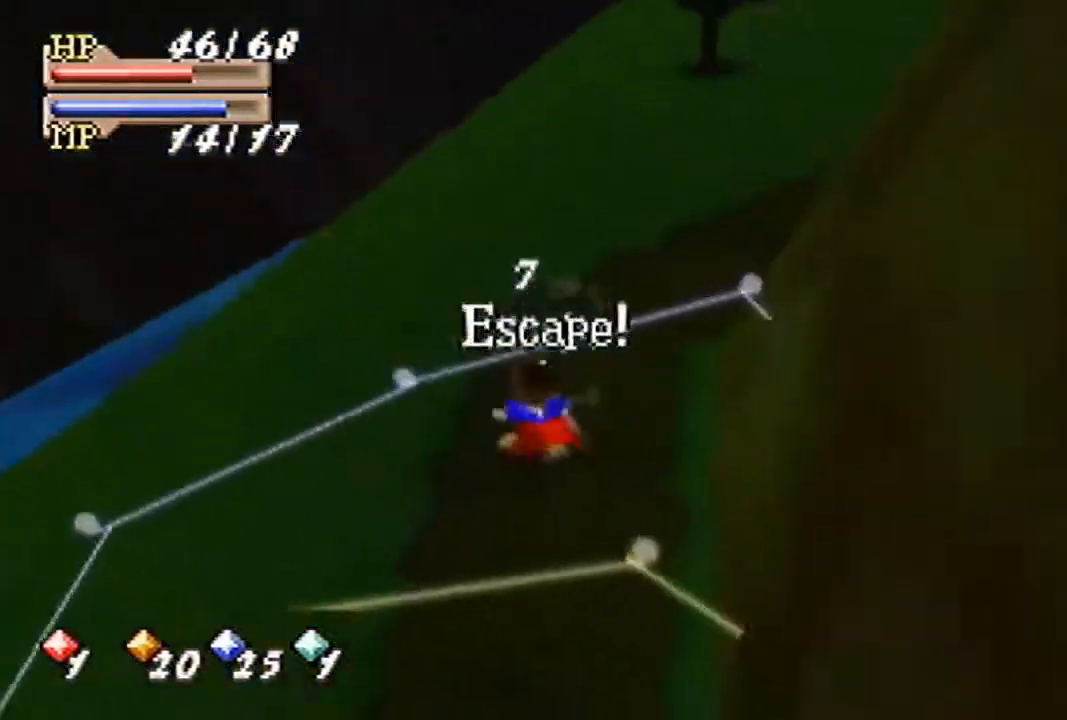
{"buttons": ["B"], "left_stick": "up", "events": [[100, "A", "up"], [167, "A", "down"], [300, "A", "up"], [333, "A", "down"], [467, "A", "up"]]}
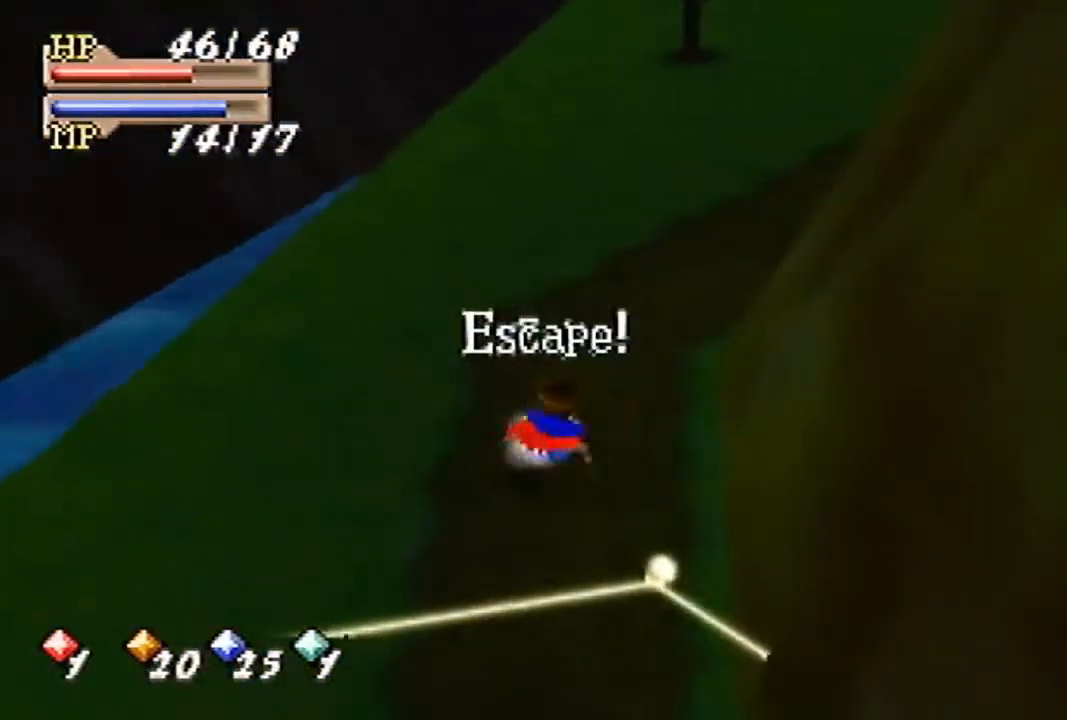
{"buttons": ["B"], "left_stick": "up", "events": [[33, "A", "down"], [67, "A", "up"]]}
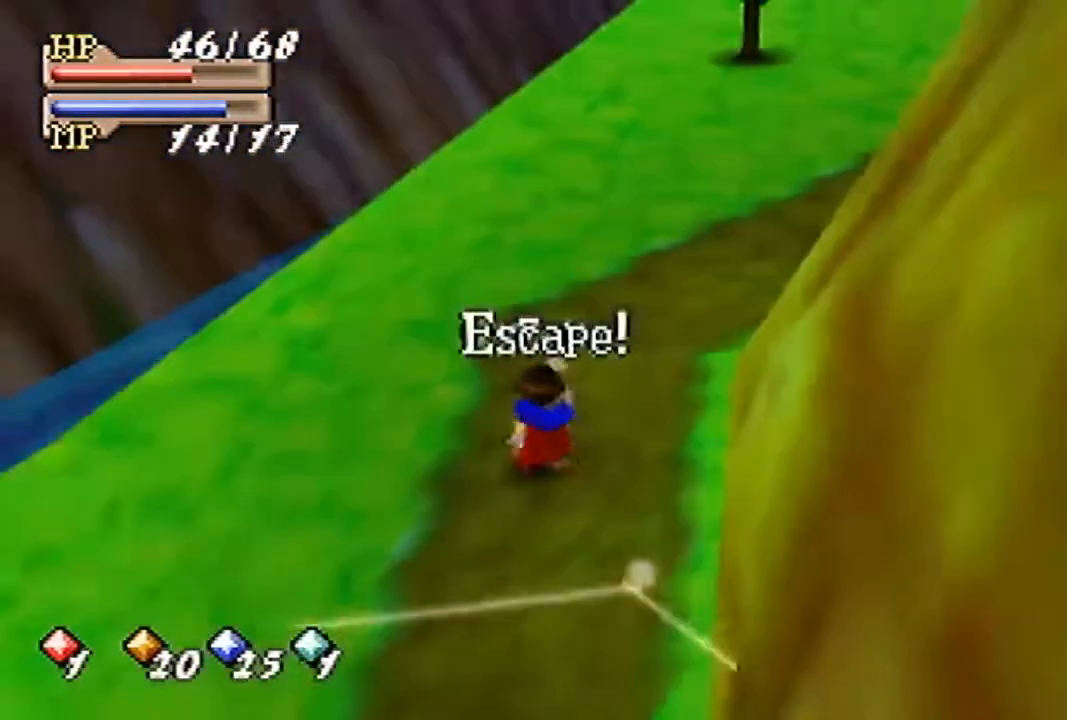
{"buttons": ["B"], "left_stick": "up", "events": []}
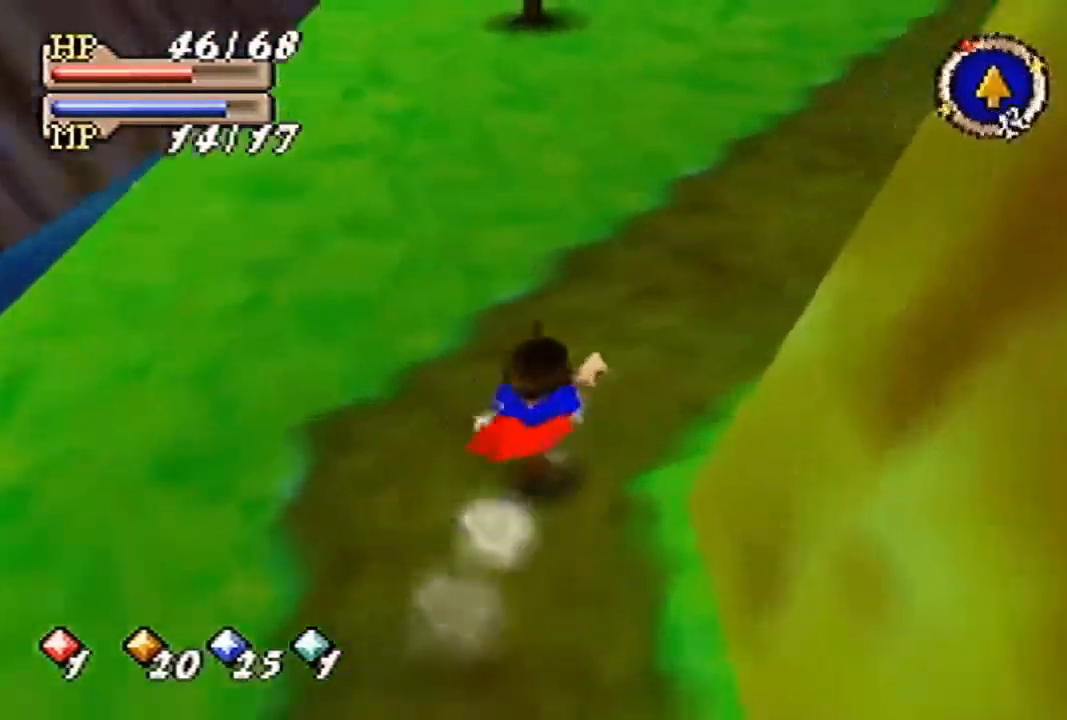
{"buttons": [], "left_stick": "up", "events": [[333, "B", "up"]]}
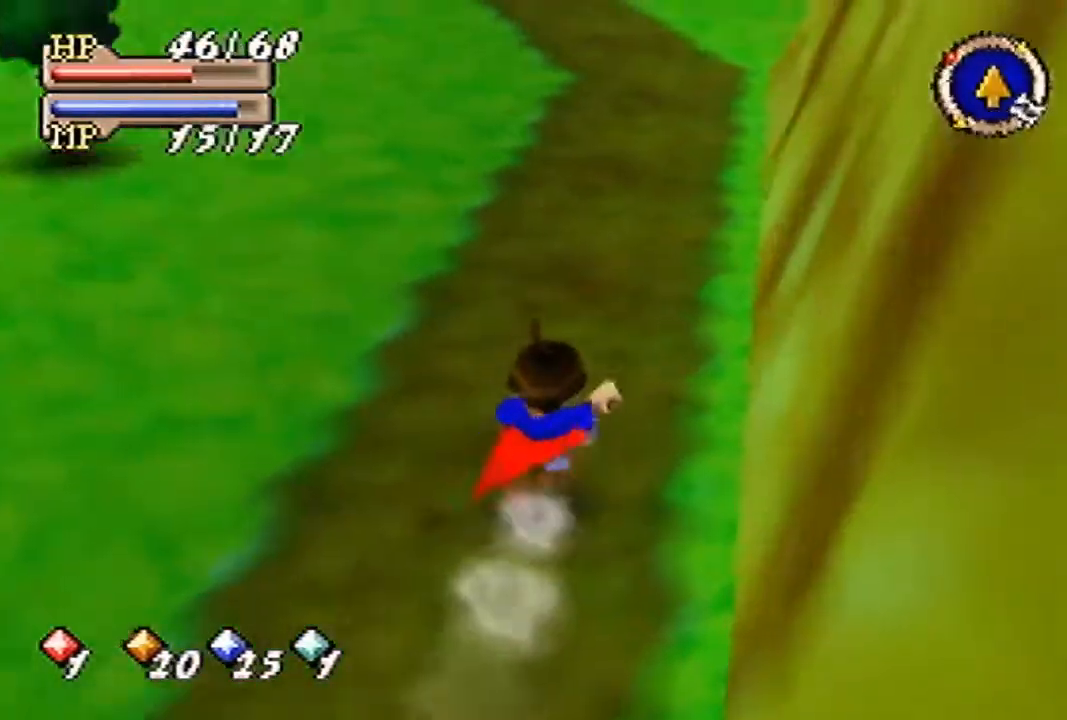
{"buttons": [], "left_stick": "up", "events": []}
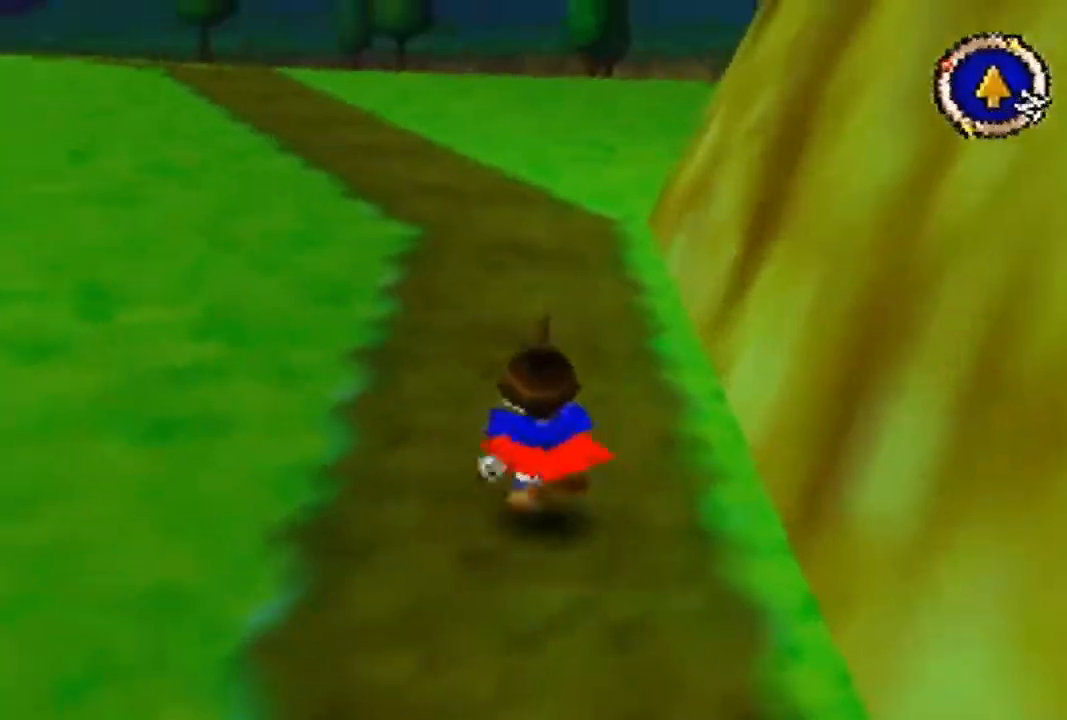
{"buttons": [], "left_stick": "up", "events": []}
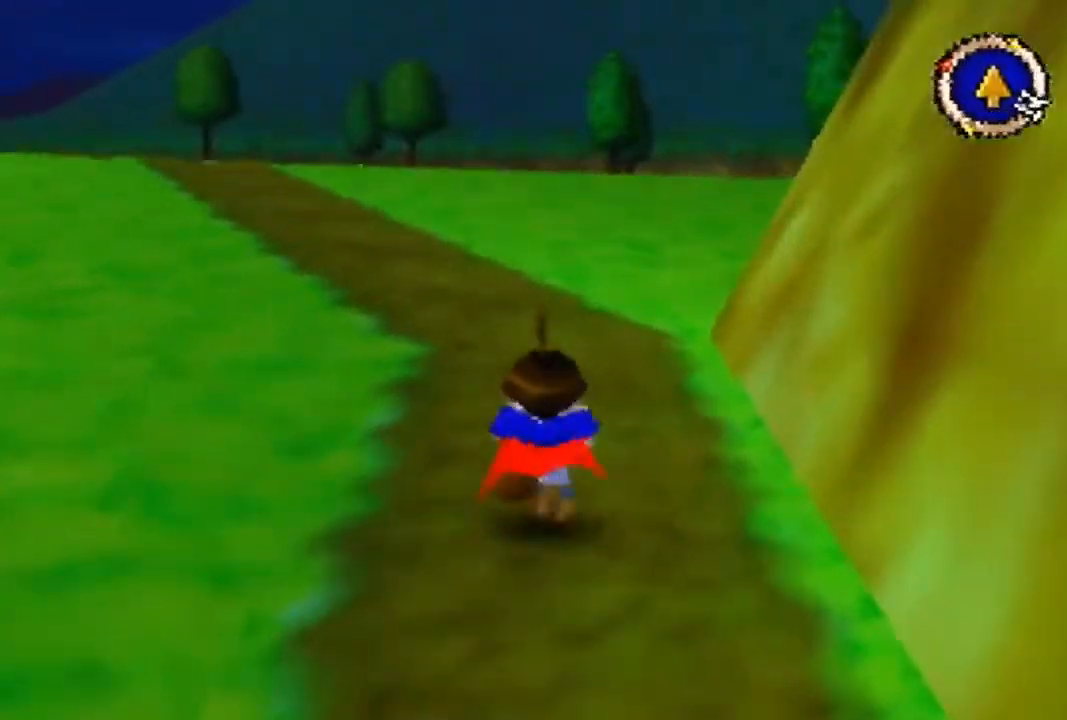
{"buttons": [], "left_stick": "up", "events": []}
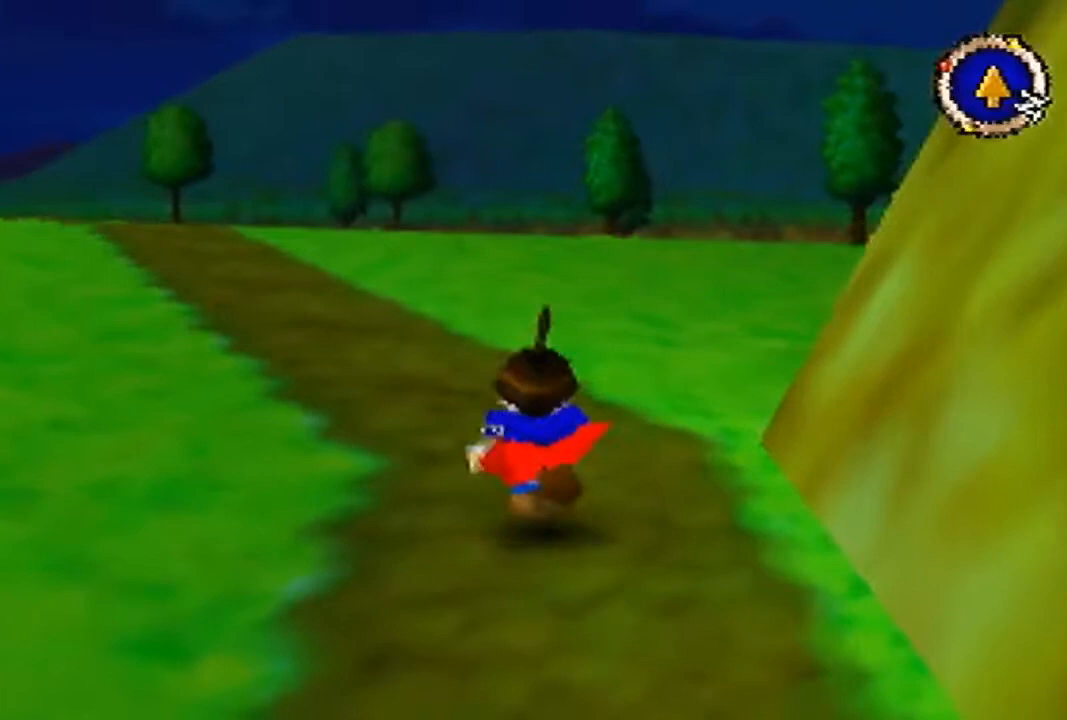
{"buttons": [], "left_stick": "up", "events": []}
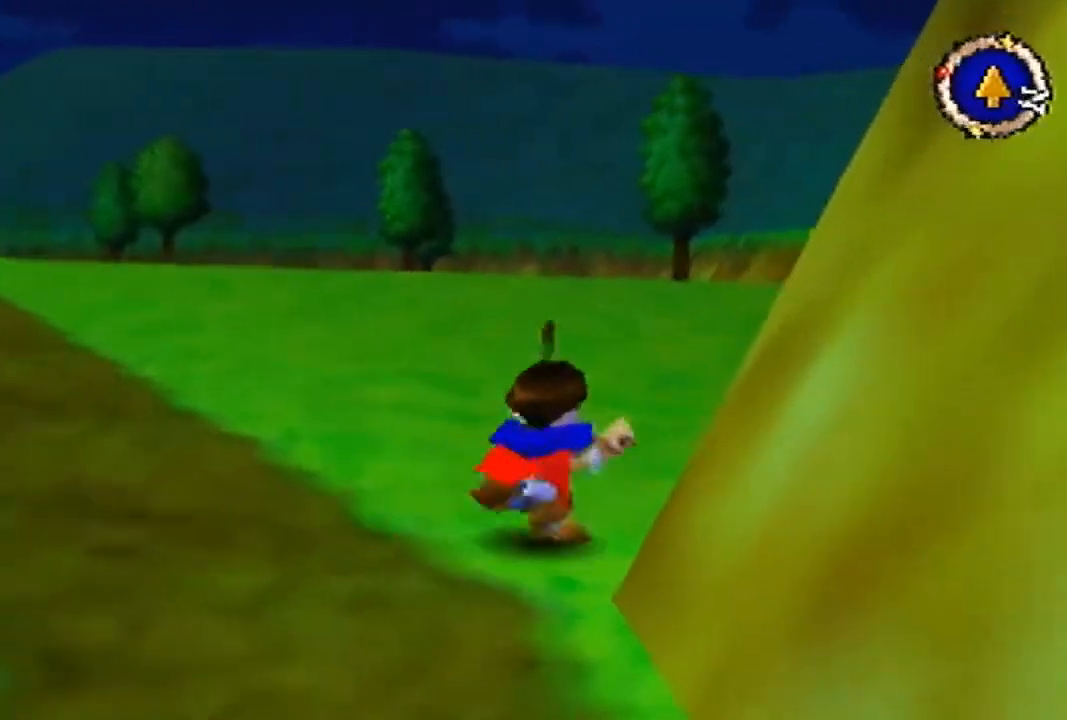
{"buttons": [], "left_stick": "up", "events": []}
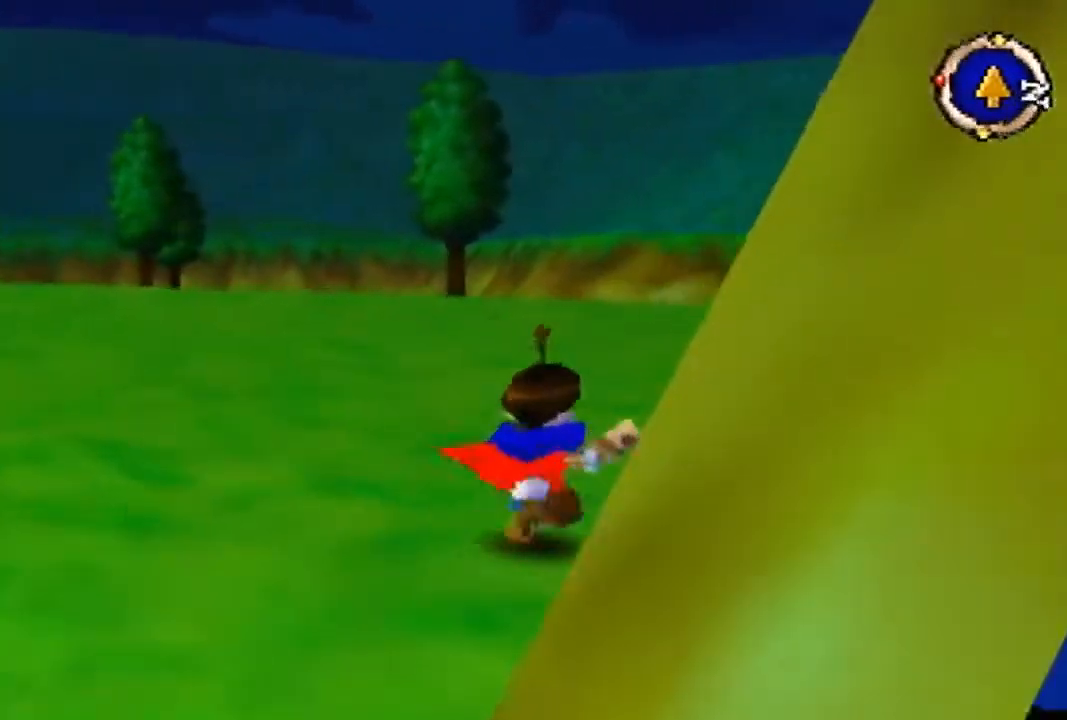
{"buttons": [], "left_stick": "up", "events": []}
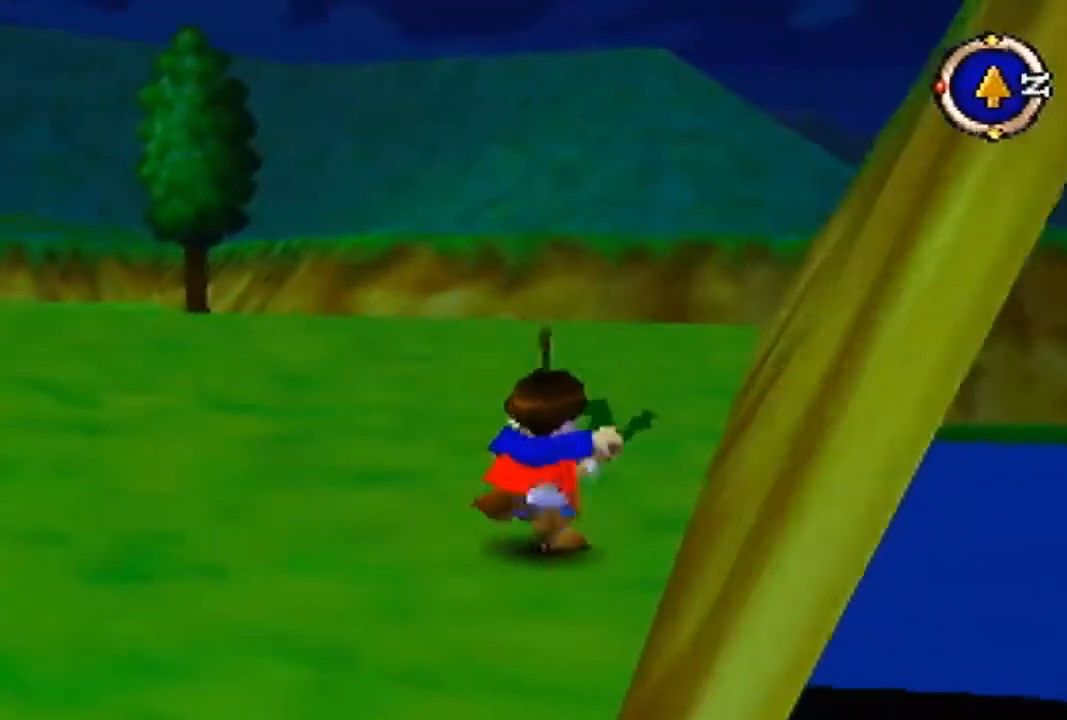
{"buttons": [], "left_stick": "up", "events": []}
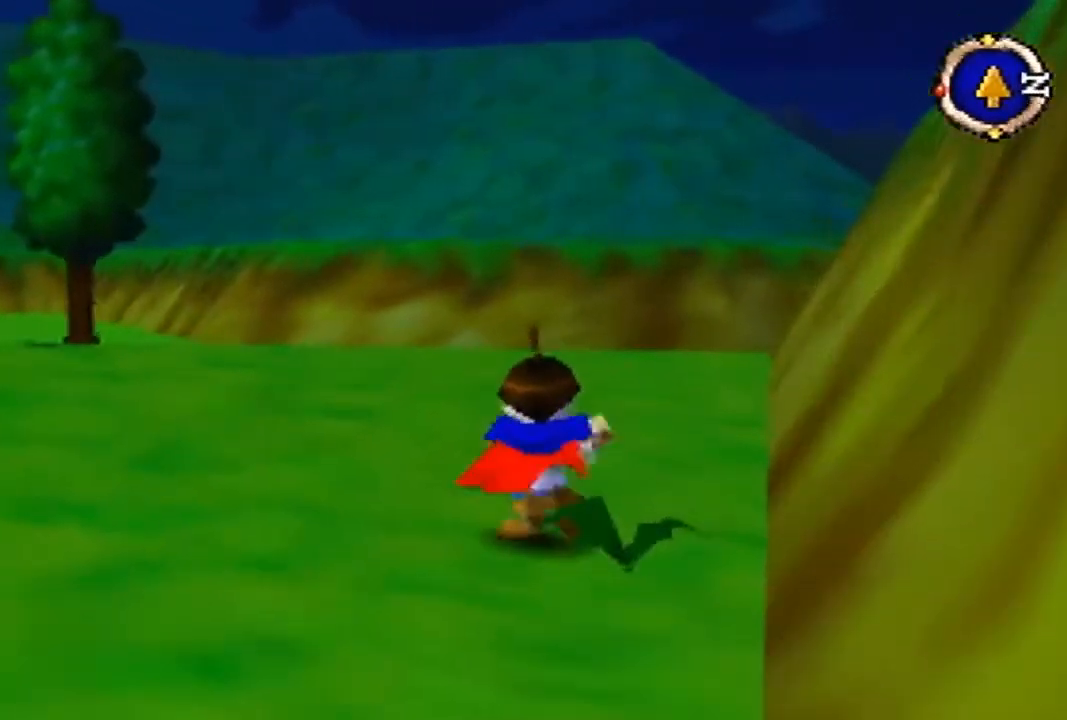
{"buttons": [], "left_stick": "up", "events": []}
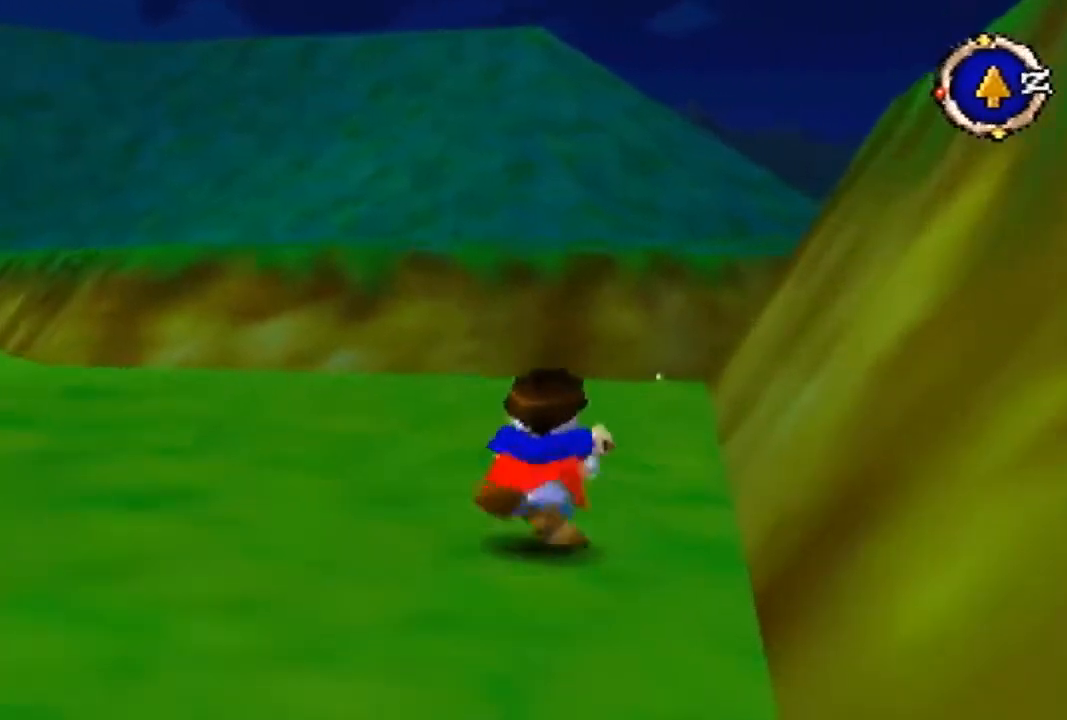
{"buttons": [], "left_stick": "up", "events": []}
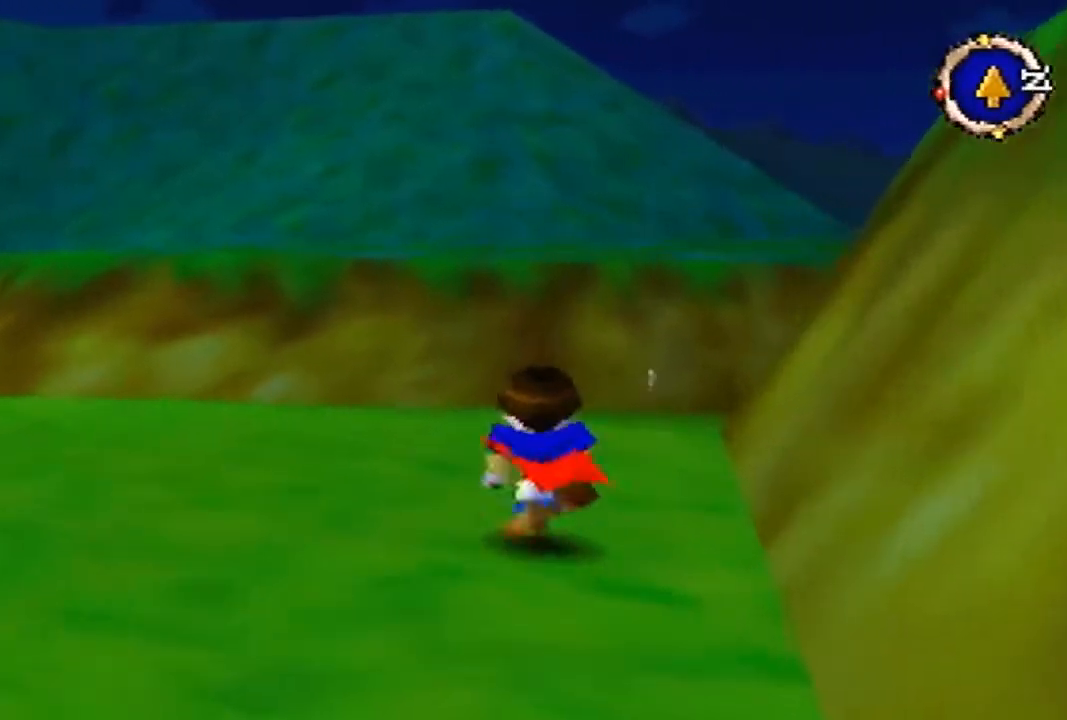
{"buttons": [], "left_stick": "up", "events": [[267, "B", "down"], [367, "B", "up"]]}
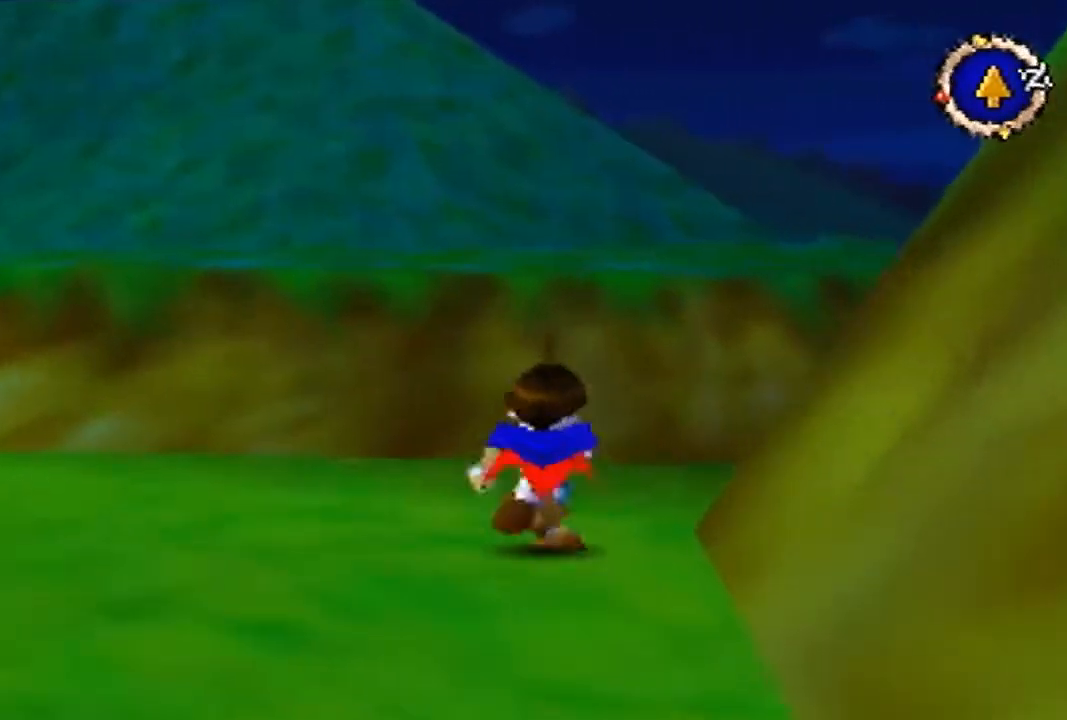
{"buttons": [], "left_stick": "up", "events": []}
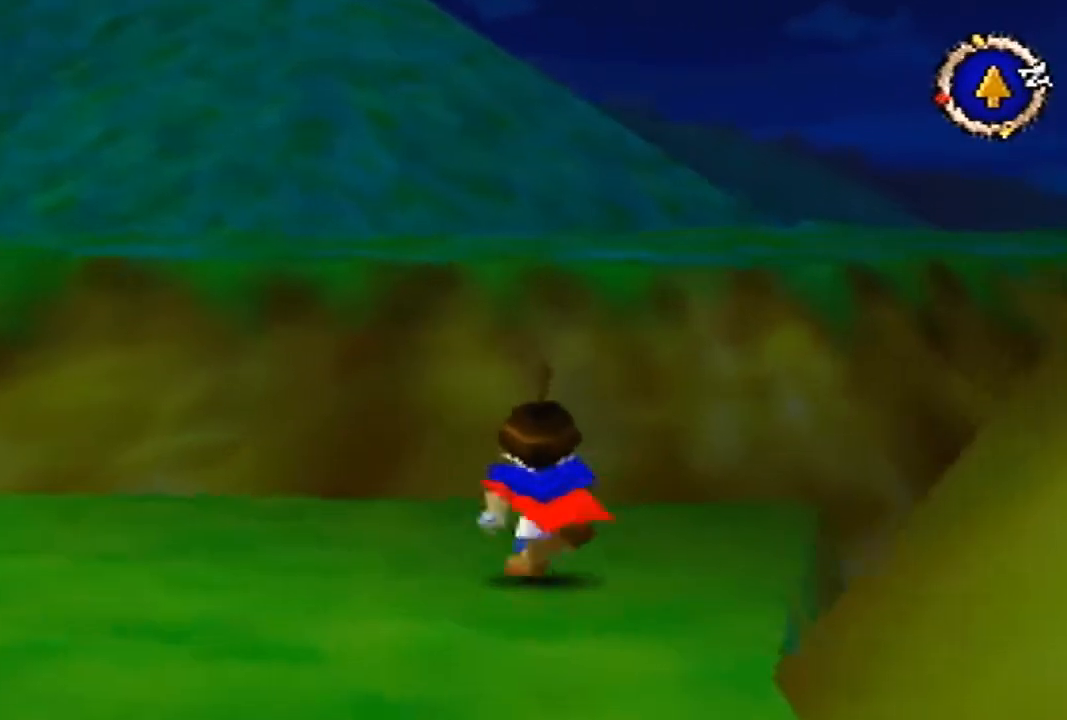
{"buttons": ["B"], "left_stick": "left", "events": [[133, "C_LEFT", "down"], [233, "C_LEFT", "up"], [233, "left_stick", "down-left"], [333, "B", "down"], [400, "left_stick", "left"]]}
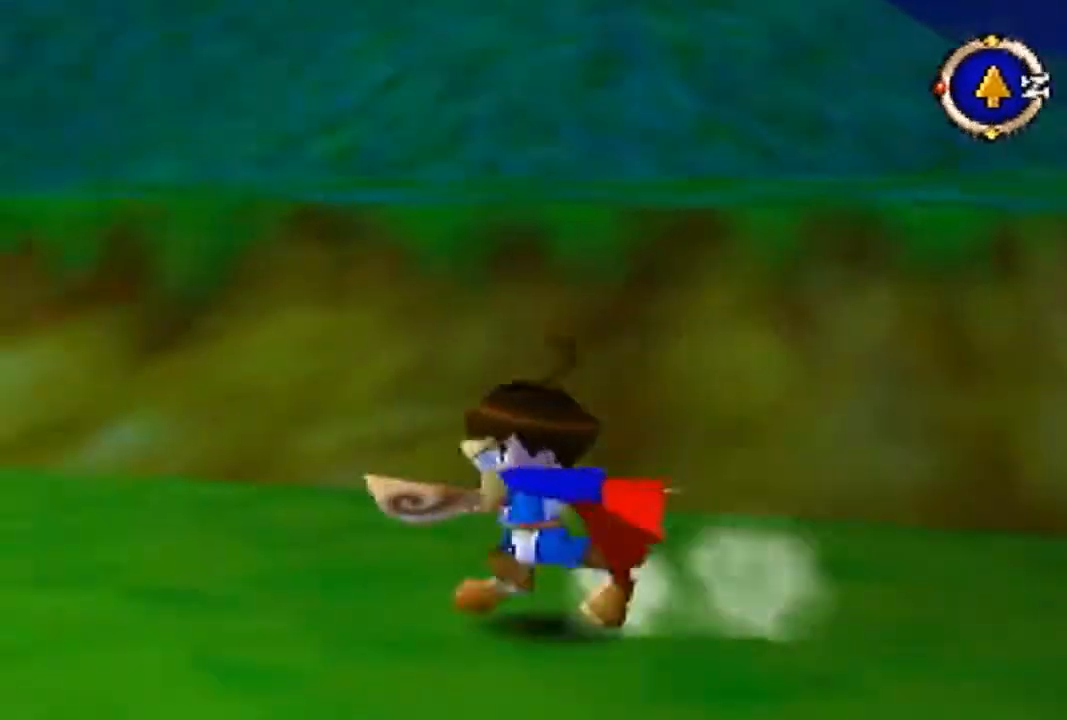
{"buttons": [], "left_stick": "up-left", "events": [[100, "left_stick", "up-left"], [400, "B", "up"]]}
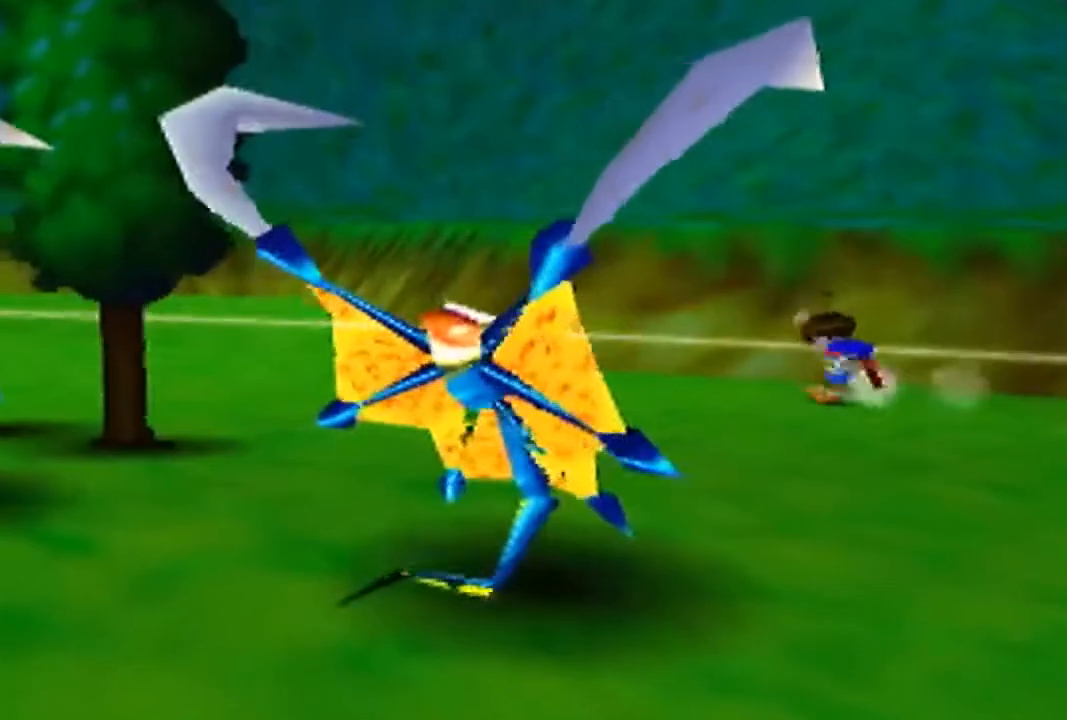
{"buttons": [], "left_stick": "center", "events": [[400, "left_stick", "center"]]}